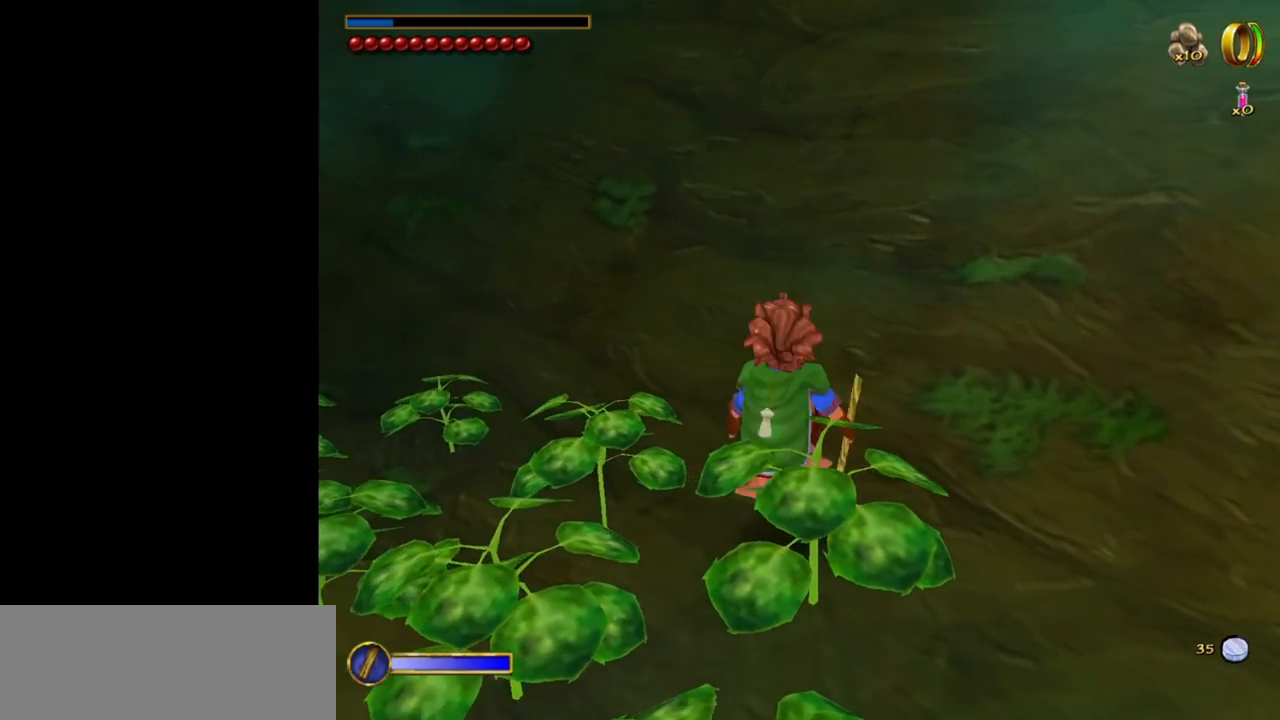
Gameplay with keyboard and mouse; each line is a JSON object with the keys and mouse buttons held at the frame after it. "events" lists presses ("down") and releases ("up") of "1", "2", "3", "a", "ctrl", "d", "down", "e", "escape", "f", "left", "return", "right", "s", "shift", "space", "tab", "up", "w", "mouse_left" and "mouse_right" between this image and that frame as [ms after this image, input, new state], when the widget could be followed in between. "mouse_left", "mouse_right" = the "left", "right" buttons of the "mouse" list. No other keys are recorded. Mouse movement is not recorded.
{"keys": ["w"], "mouse": [], "events": [[50, "mouse_right", "down"], [100, "mouse_left", "up"], [150, "mouse_right", "up"]]}
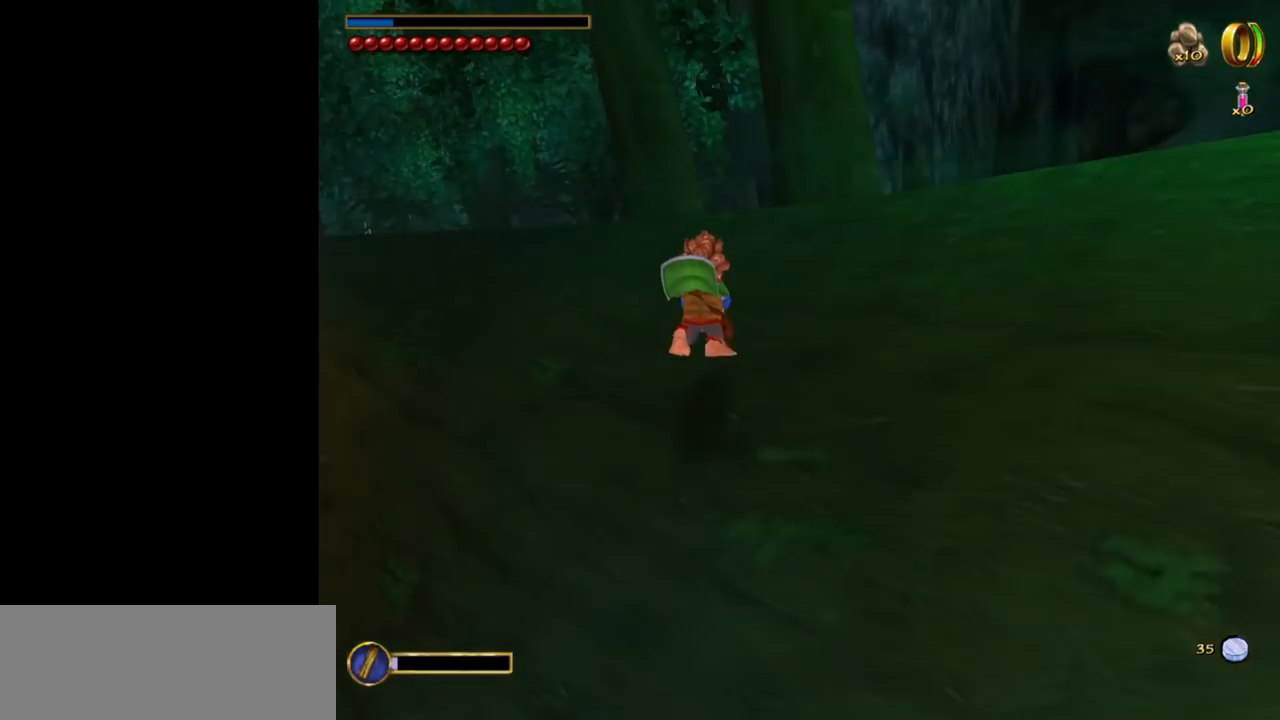
{"keys": ["a", "w"], "mouse": [], "events": [[433, "a", "down"]]}
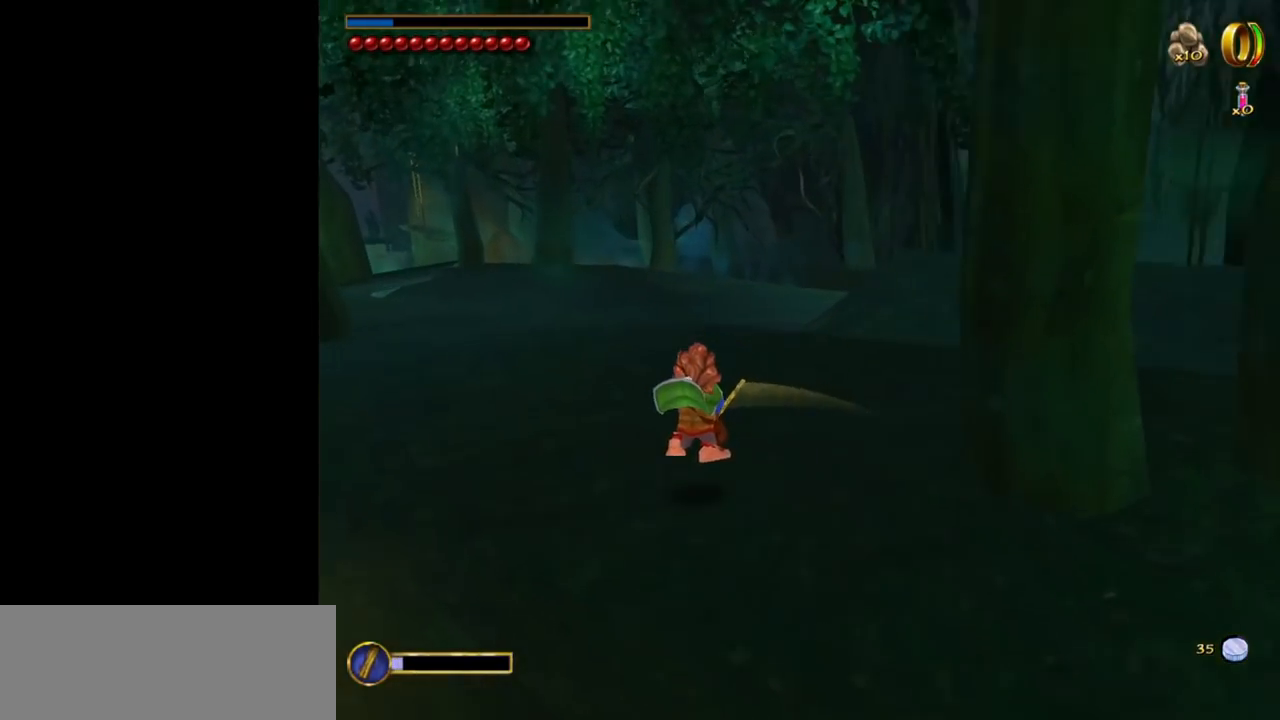
{"keys": ["space", "w"], "mouse": [], "events": [[33, "space", "down"], [183, "space", "up"], [317, "space", "down"], [417, "a", "up"]]}
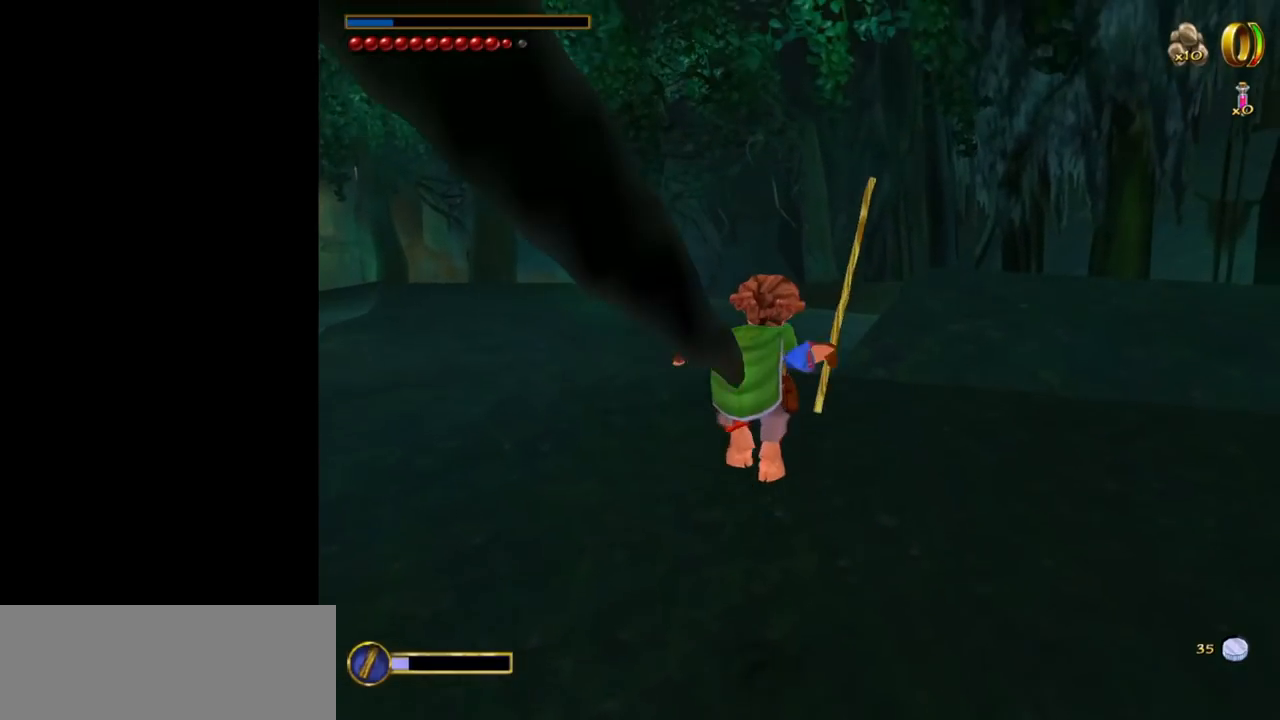
{"keys": ["w"], "mouse": [], "events": [[100, "space", "up"]]}
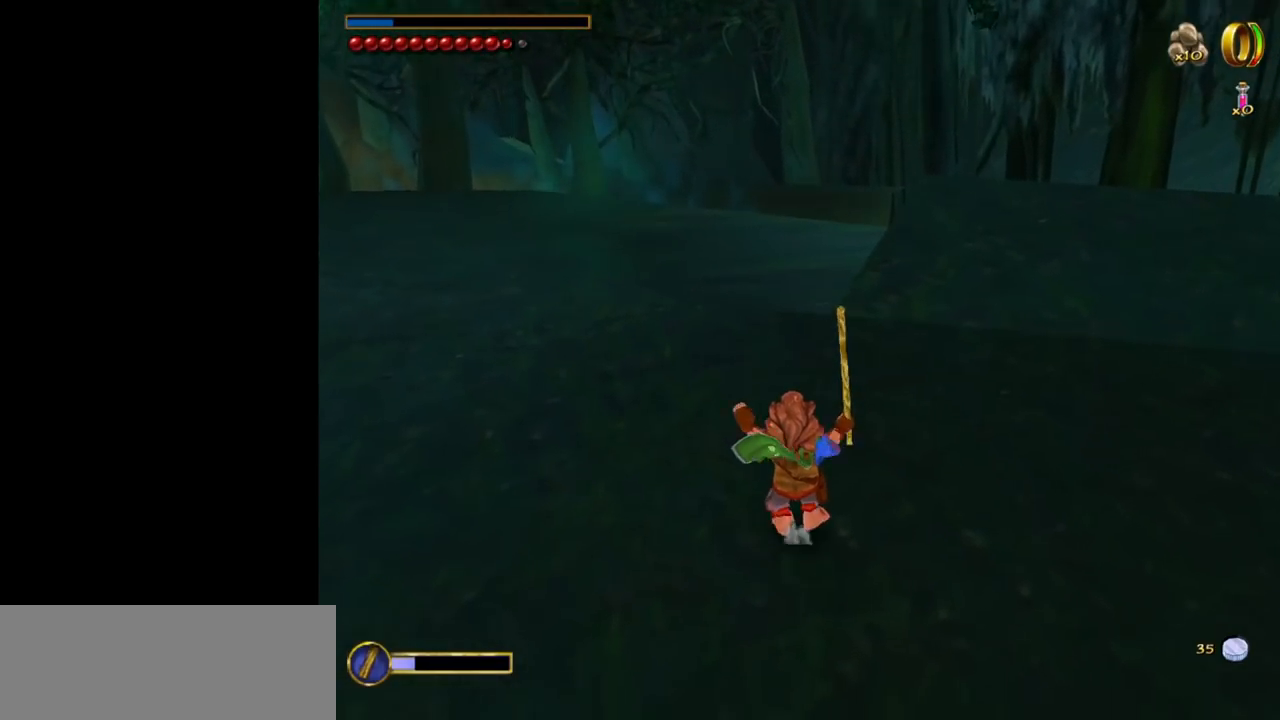
{"keys": ["w"], "mouse": [], "events": []}
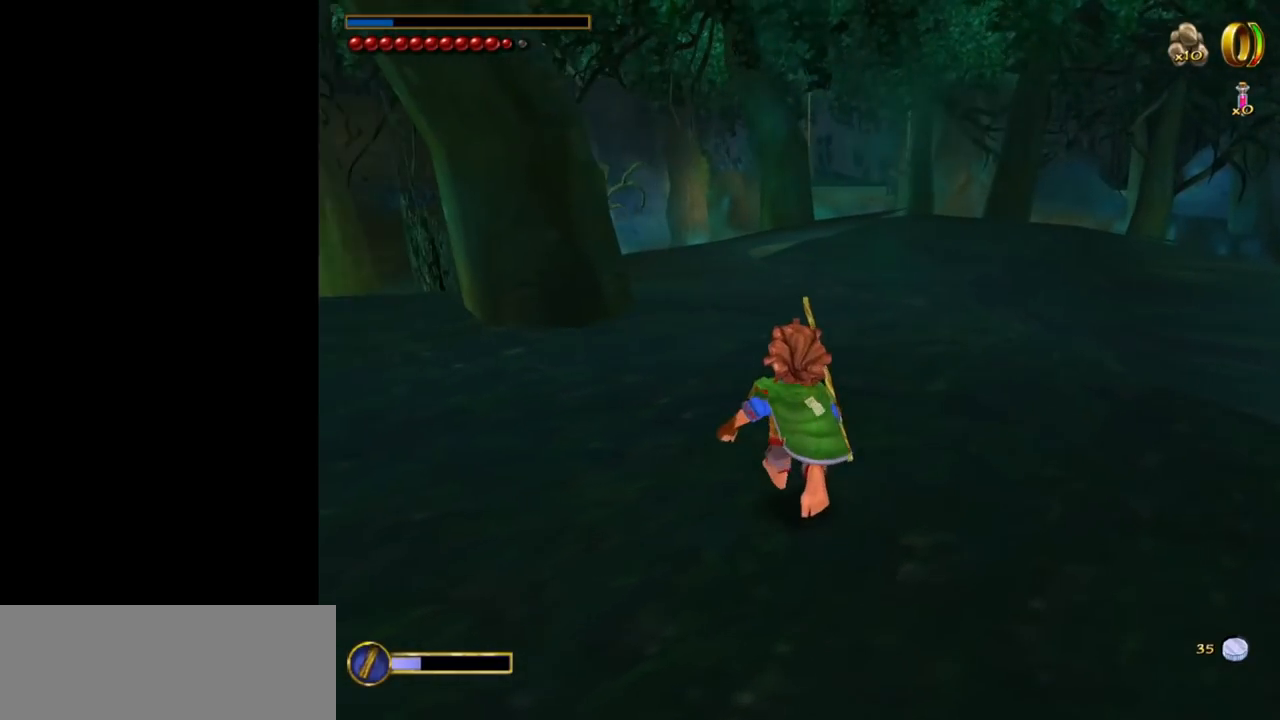
{"keys": [], "mouse": [], "events": [[33, "w", "up"]]}
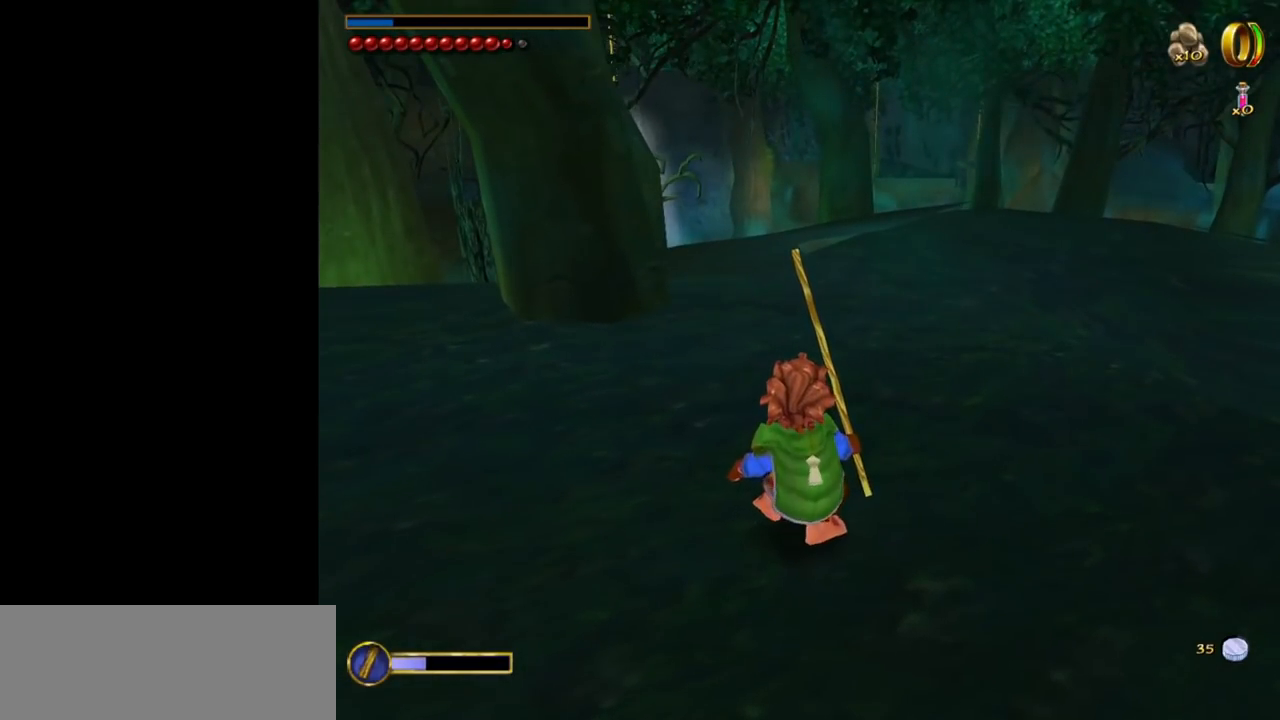
{"keys": ["f"], "mouse": [], "events": [[433, "f", "down"]]}
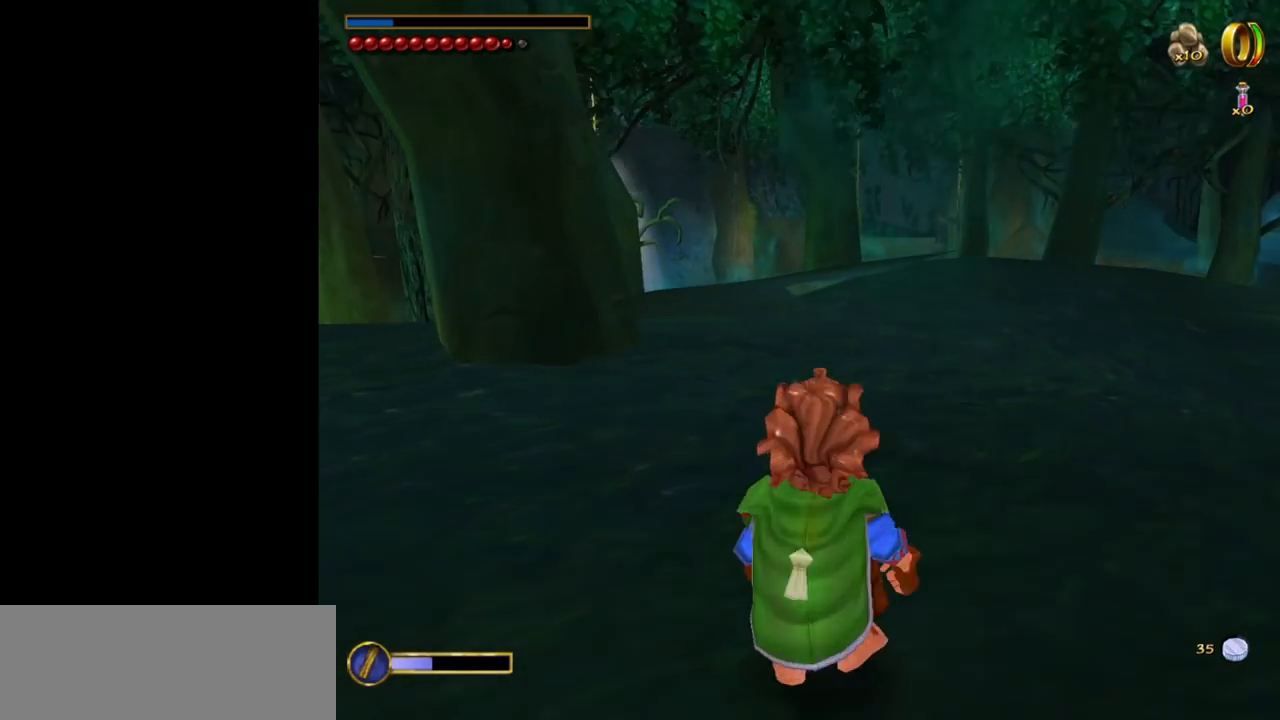
{"keys": [], "mouse": [], "events": [[67, "f", "up"]]}
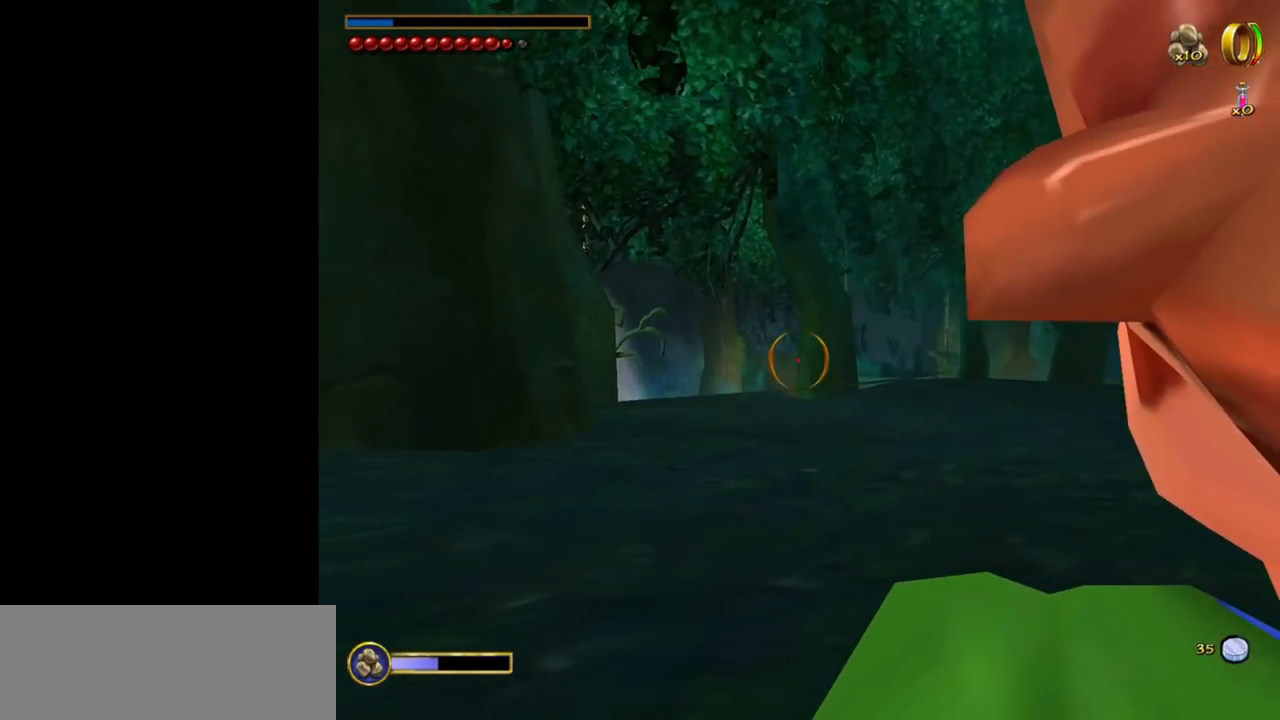
{"keys": [], "mouse": [], "events": [[367, "f", "down"], [450, "f", "up"]]}
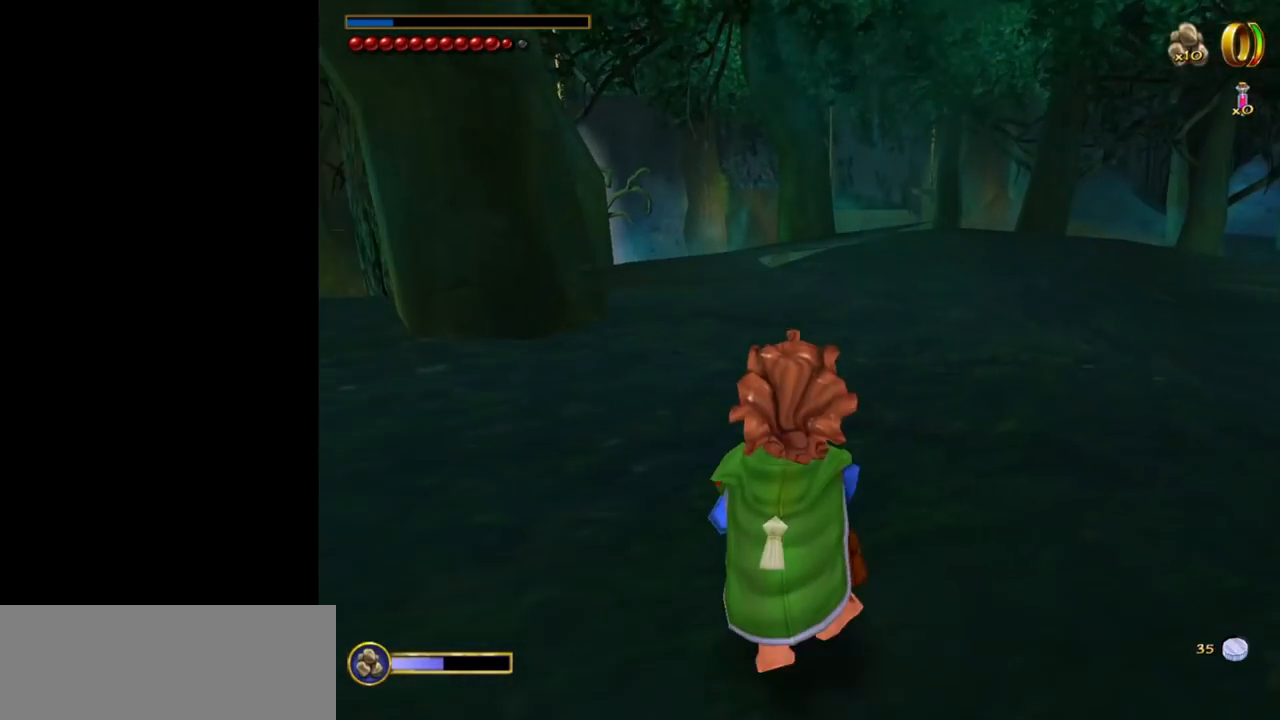
{"keys": ["w"], "mouse": [], "events": [[50, "w", "down"], [283, "mouse_right", "down"], [383, "mouse_left", "down"], [467, "mouse_left", "up"], [467, "mouse_right", "up"]]}
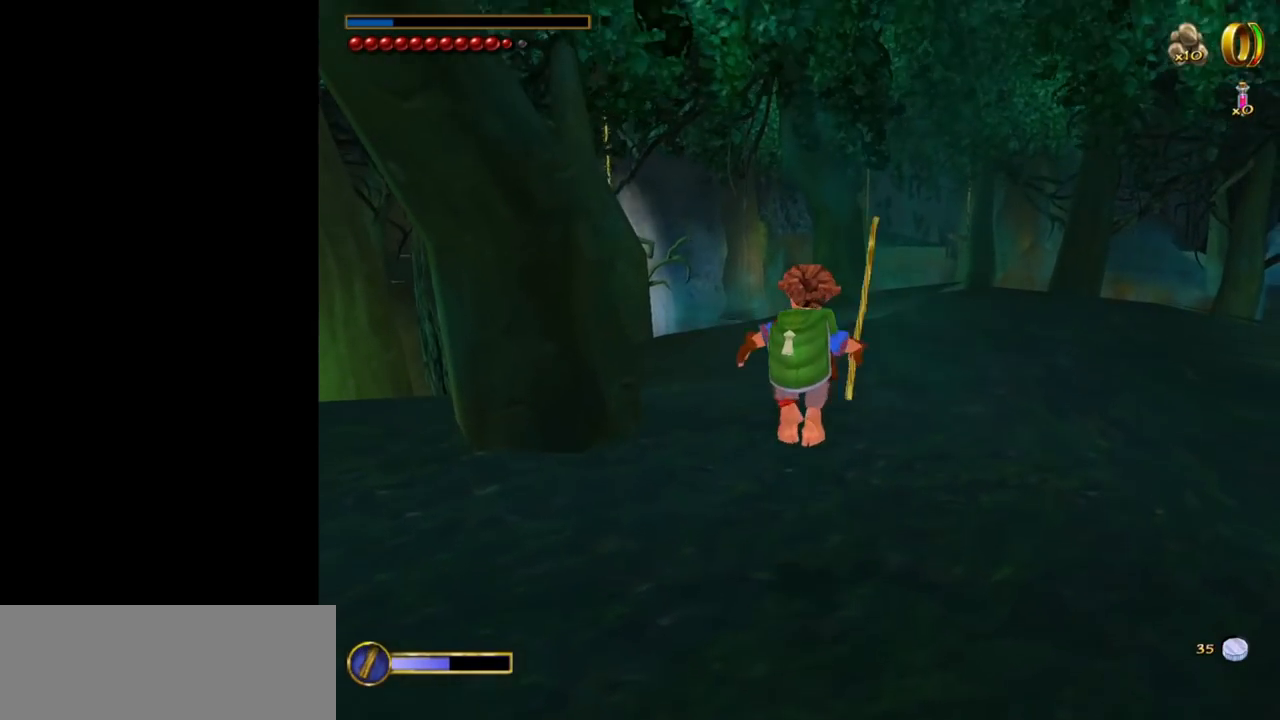
{"keys": ["w"], "mouse": [], "events": []}
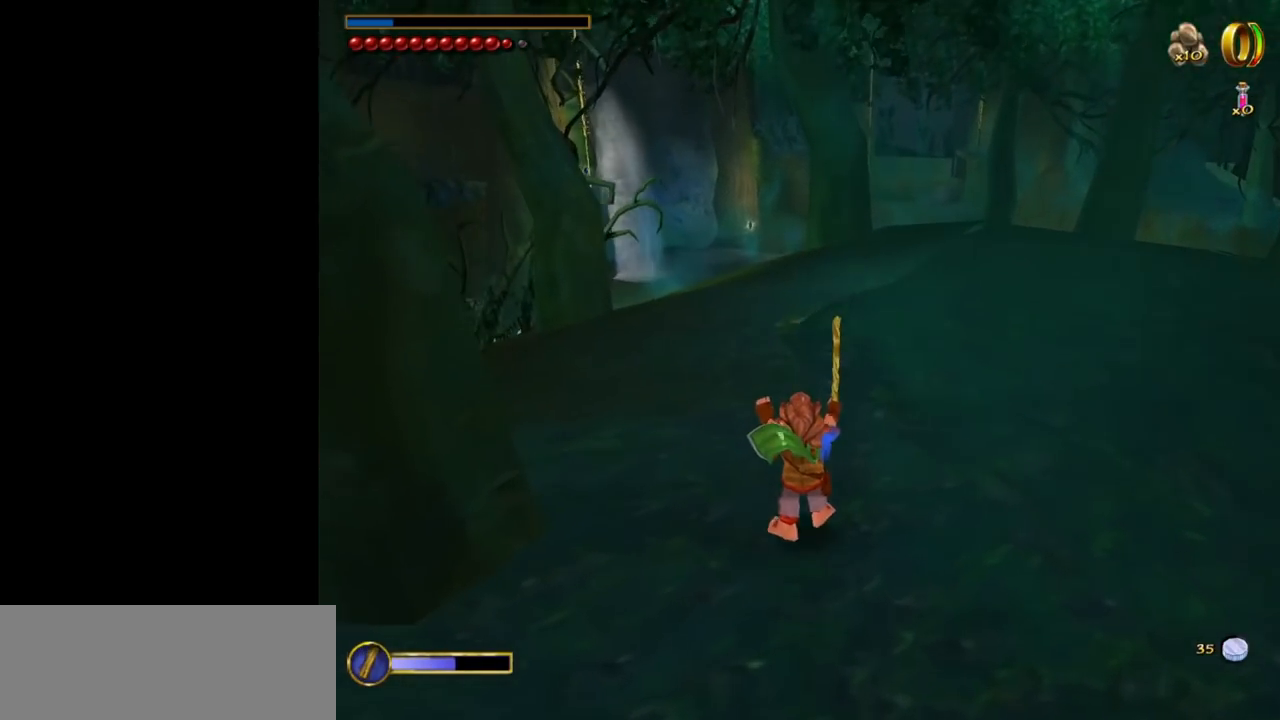
{"keys": ["a", "w"], "mouse": [], "events": [[133, "mouse_right", "down"], [183, "mouse_left", "down"], [317, "mouse_left", "up"], [317, "mouse_right", "up"], [500, "a", "down"]]}
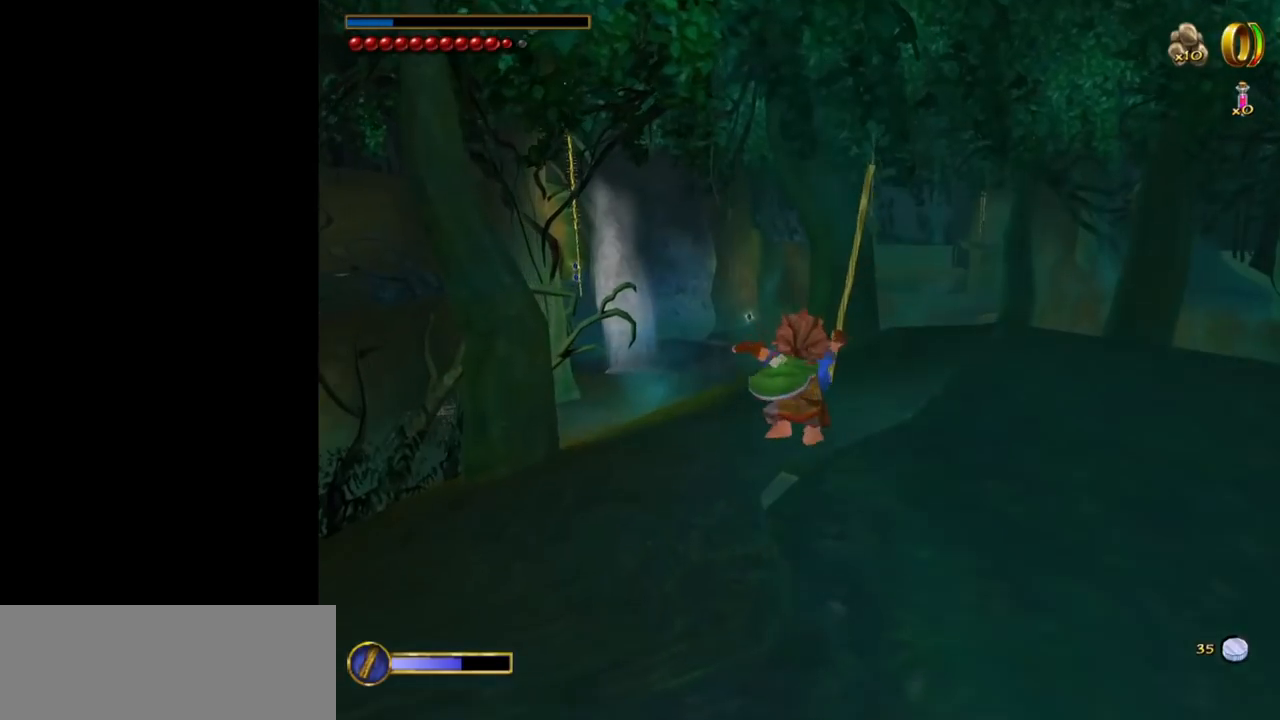
{"keys": ["w"], "mouse": ["right"], "events": [[150, "a", "up"], [417, "mouse_right", "down"]]}
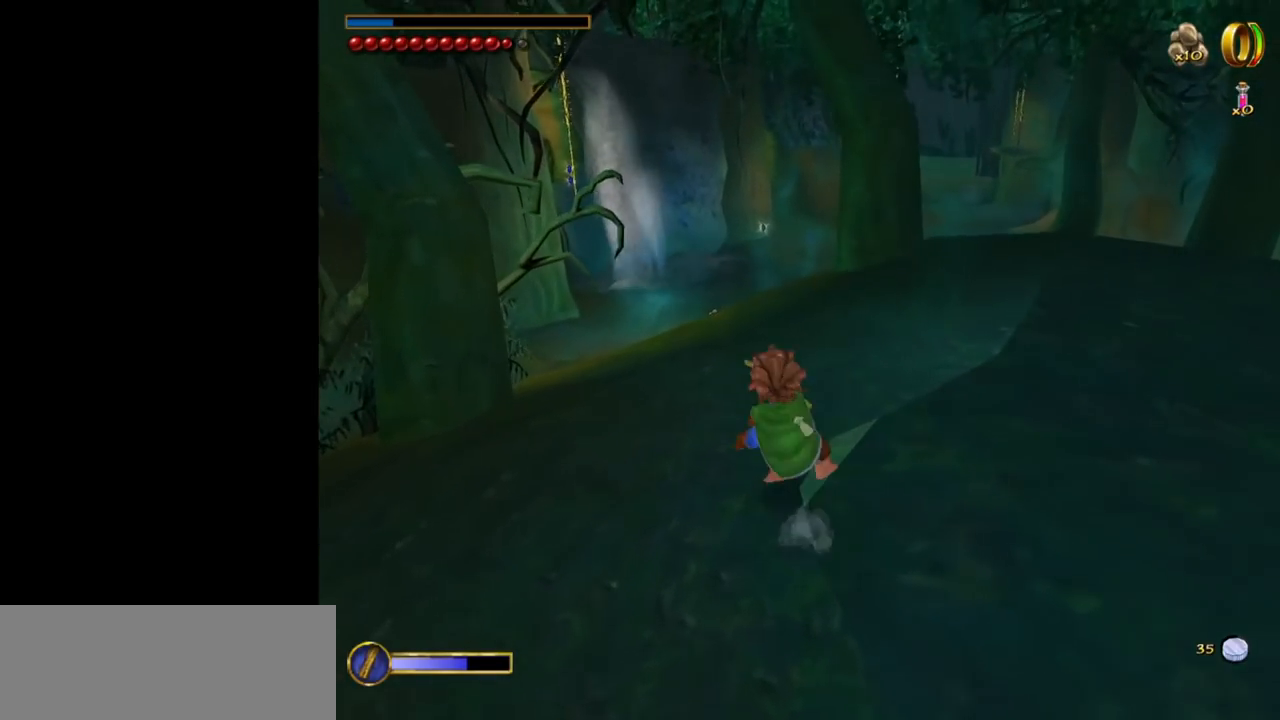
{"keys": ["w"], "mouse": [], "events": [[17, "mouse_left", "down"], [117, "mouse_left", "up"], [117, "mouse_right", "up"]]}
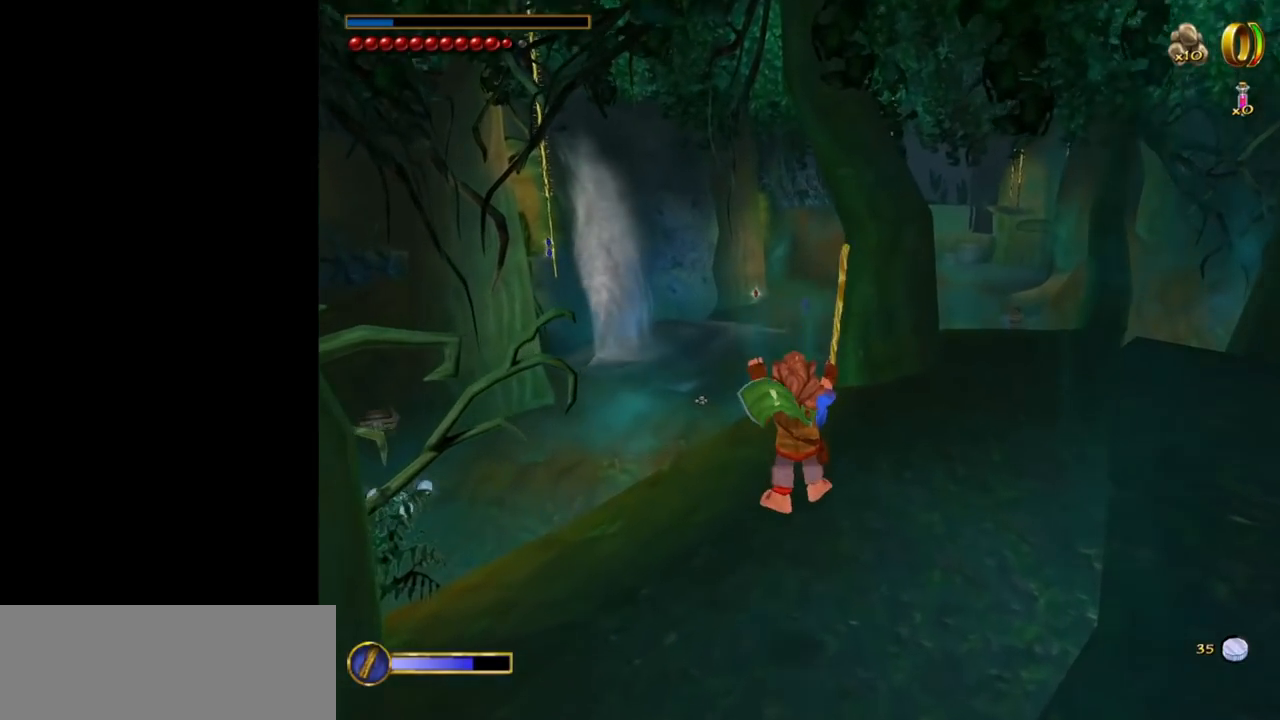
{"keys": [], "mouse": [], "events": [[133, "w", "up"]]}
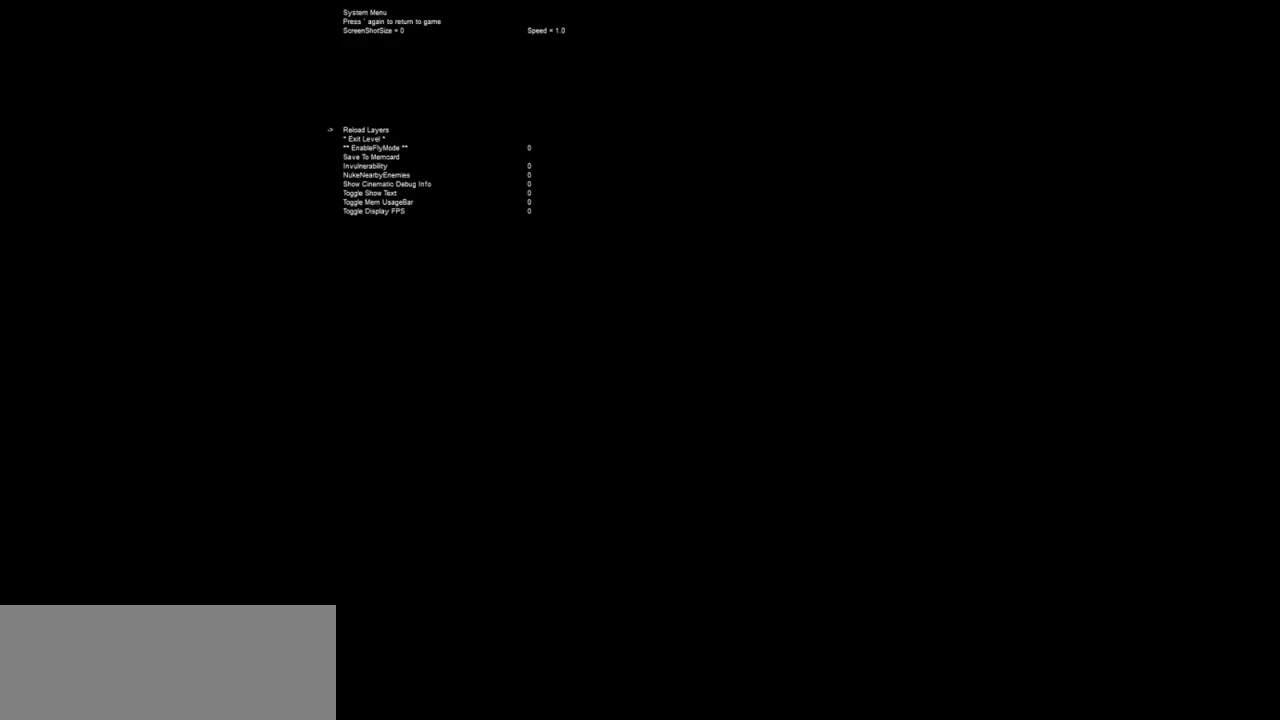
{"keys": [], "mouse": [], "events": []}
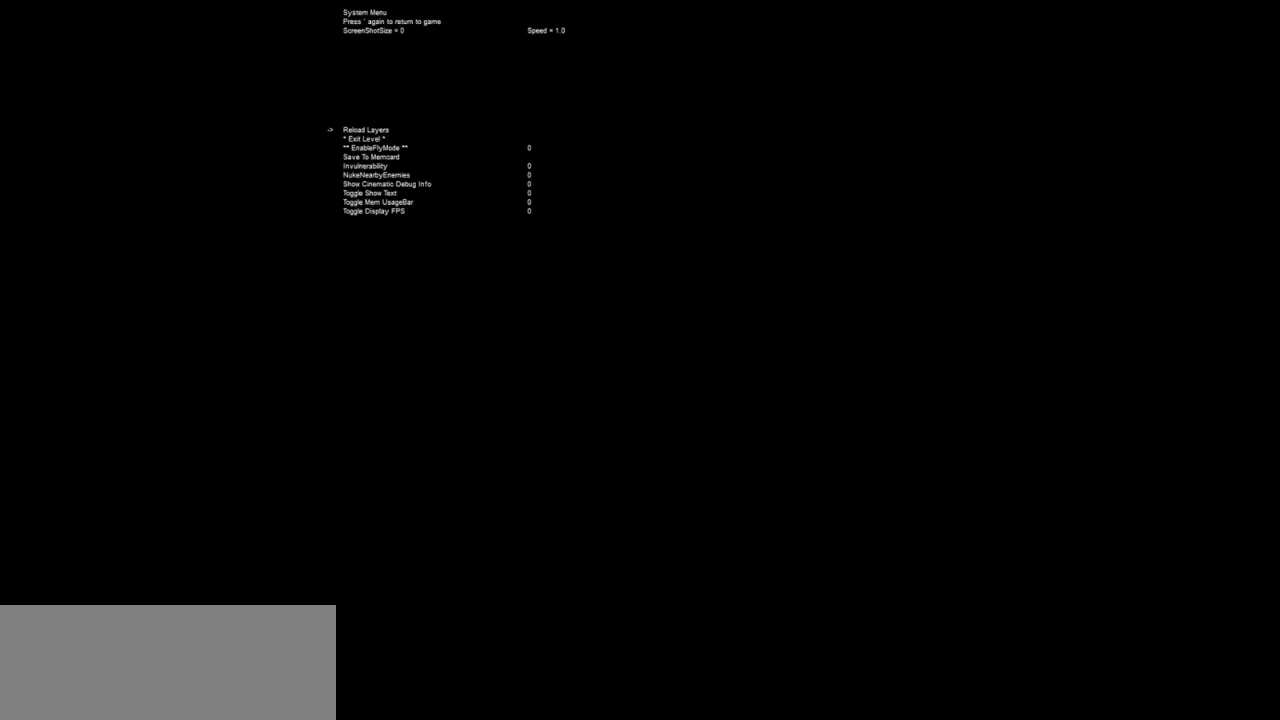
{"keys": [], "mouse": [], "events": [[67, "down", "down"], [117, "down", "up"], [167, "down", "down"], [250, "down", "up"], [300, "down", "down"], [350, "down", "up"], [450, "down", "down"], [483, "down", "up"]]}
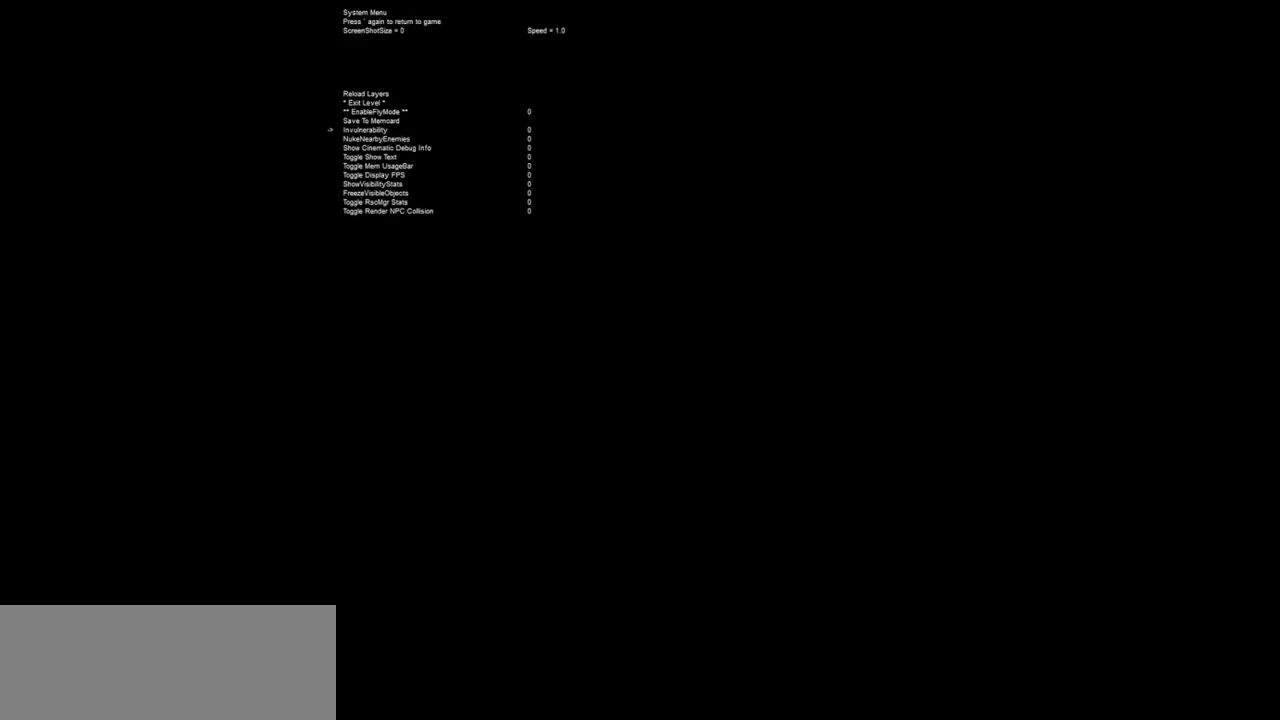
{"keys": [], "mouse": [], "events": [[83, "down", "down"], [133, "down", "up"], [183, "down", "down"], [267, "down", "up"], [317, "down", "down"], [367, "down", "up"], [450, "down", "down"], [500, "down", "up"]]}
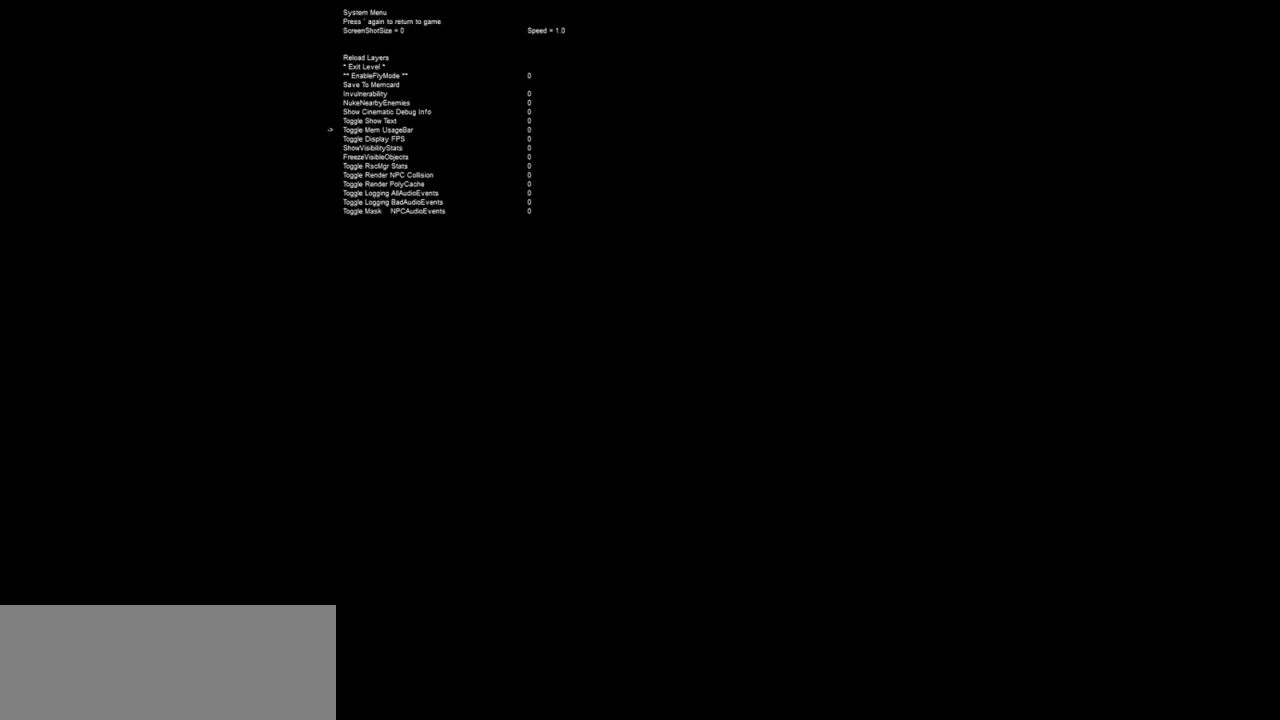
{"keys": [], "mouse": [], "events": [[50, "down", "down"], [233, "down", "up"], [283, "down", "down"], [383, "down", "up"], [433, "down", "down"], [467, "down", "up"]]}
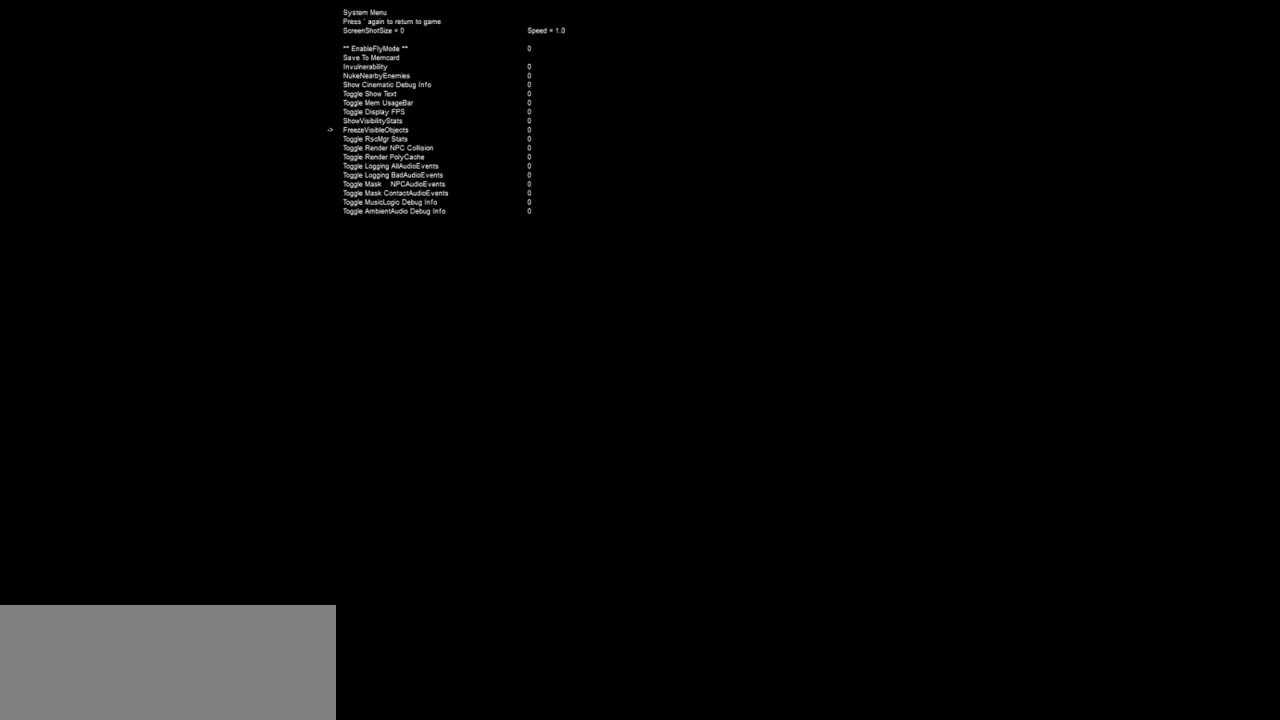
{"keys": [], "mouse": [], "events": [[67, "down", "down"], [250, "down", "up"], [300, "down", "down"], [400, "down", "up"]]}
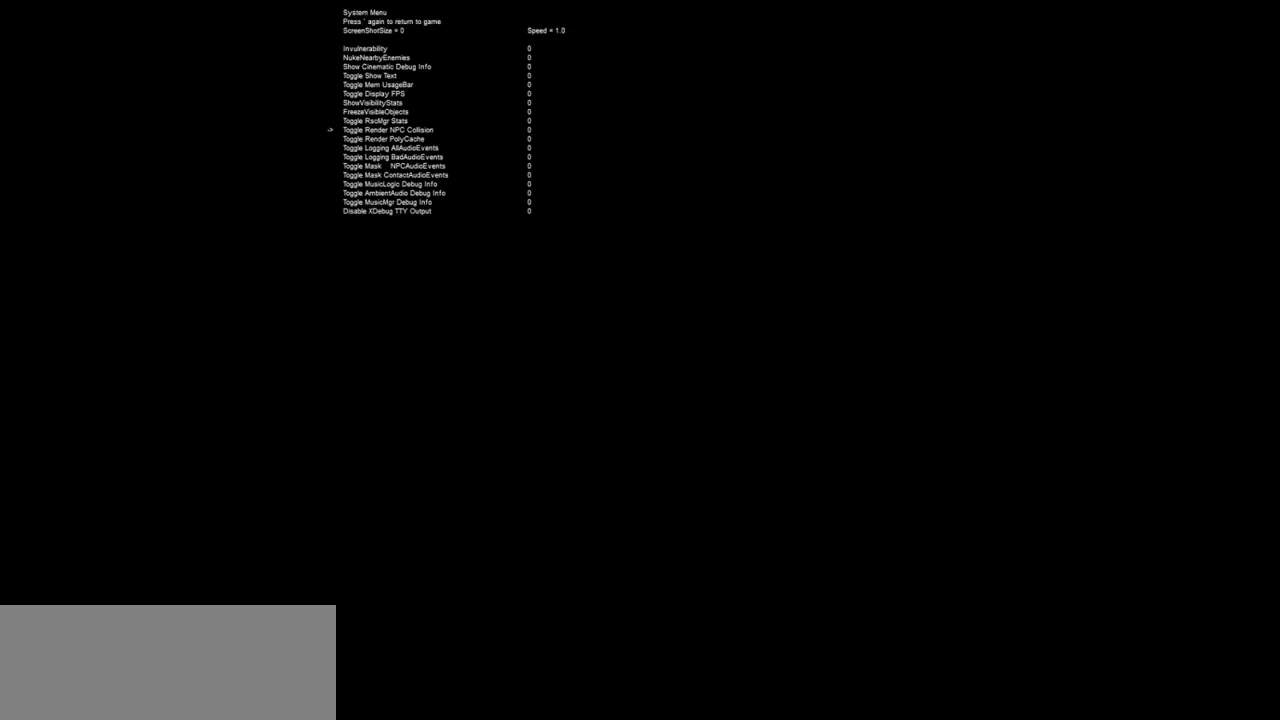
{"keys": [], "mouse": [], "events": [[183, "down", "down"], [267, "down", "up"]]}
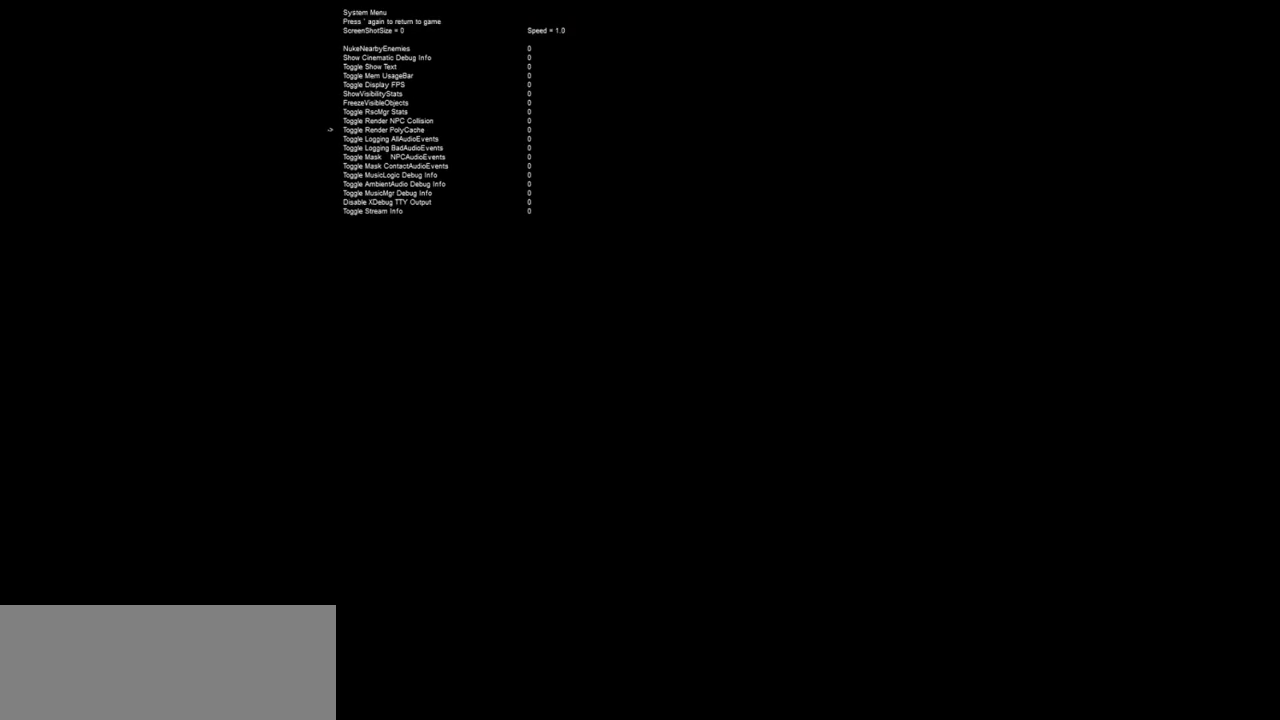
{"keys": [], "mouse": [], "events": [[50, "return", "down"], [150, "return", "up"]]}
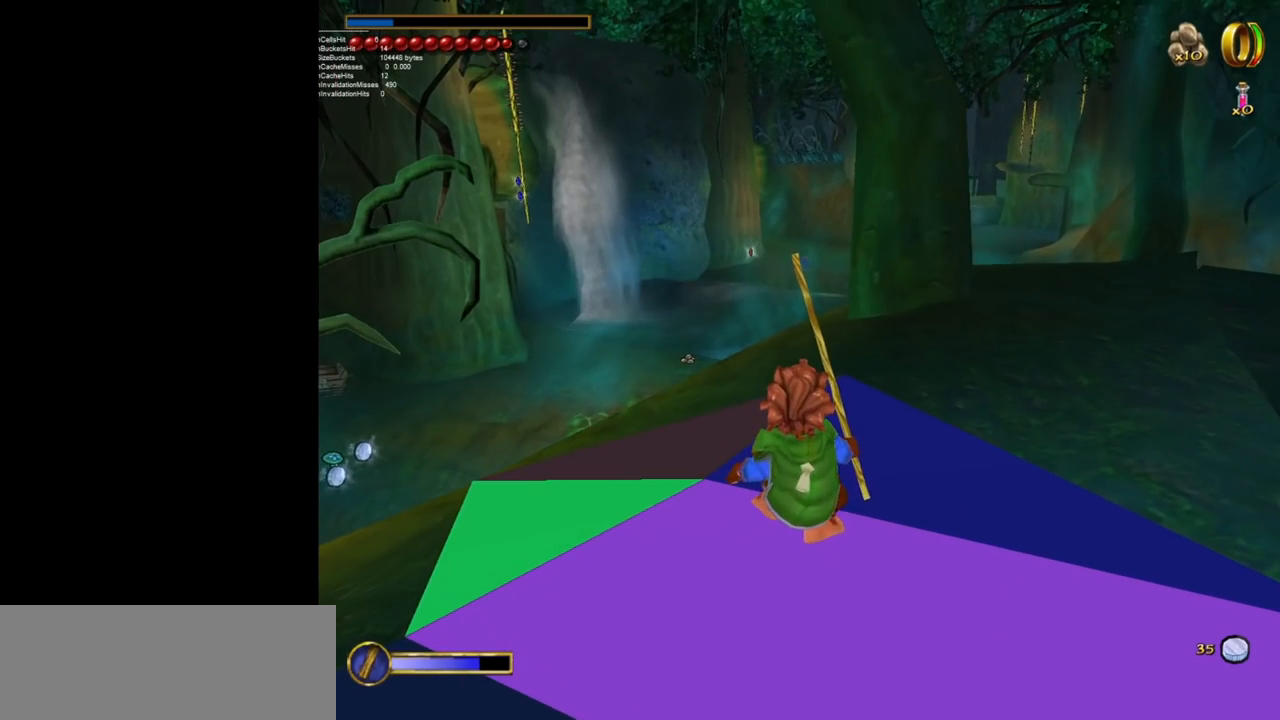
{"keys": ["w"], "mouse": [], "events": [[67, "ctrl", "down"], [167, "f", "down"], [200, "ctrl", "up"], [200, "f", "up"], [350, "w", "down"]]}
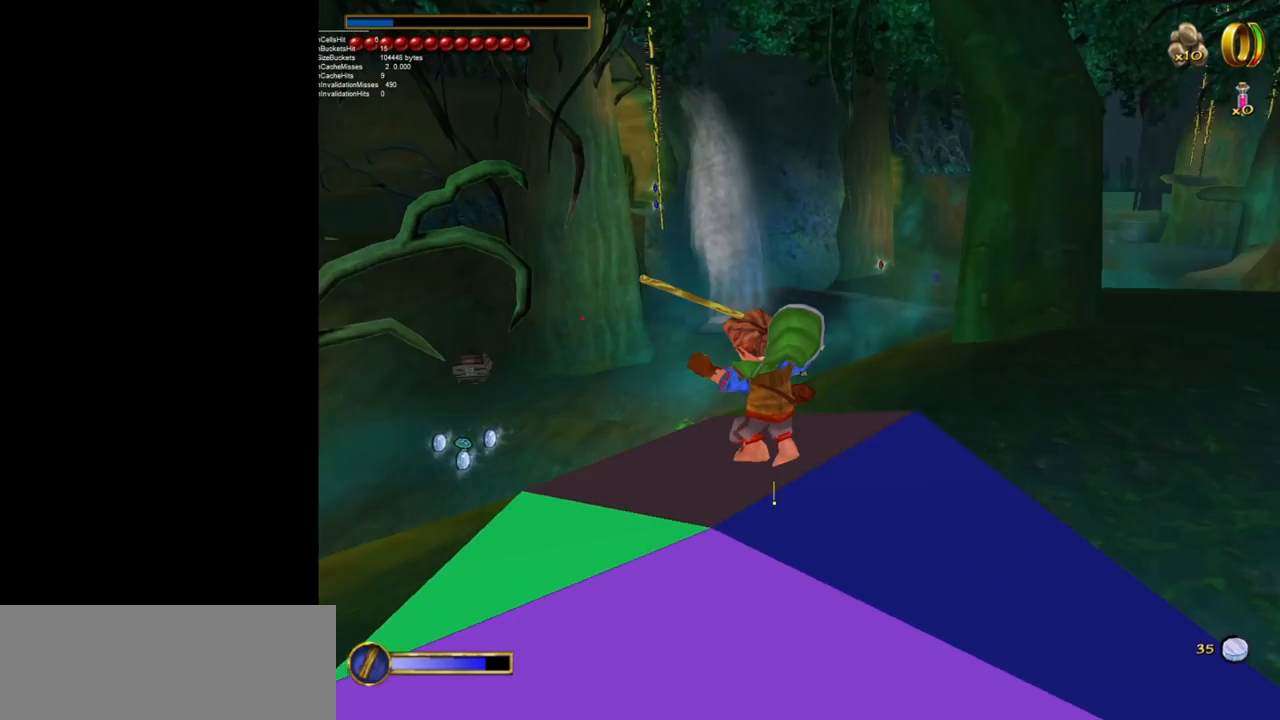
{"keys": [], "mouse": [], "events": [[450, "w", "up"]]}
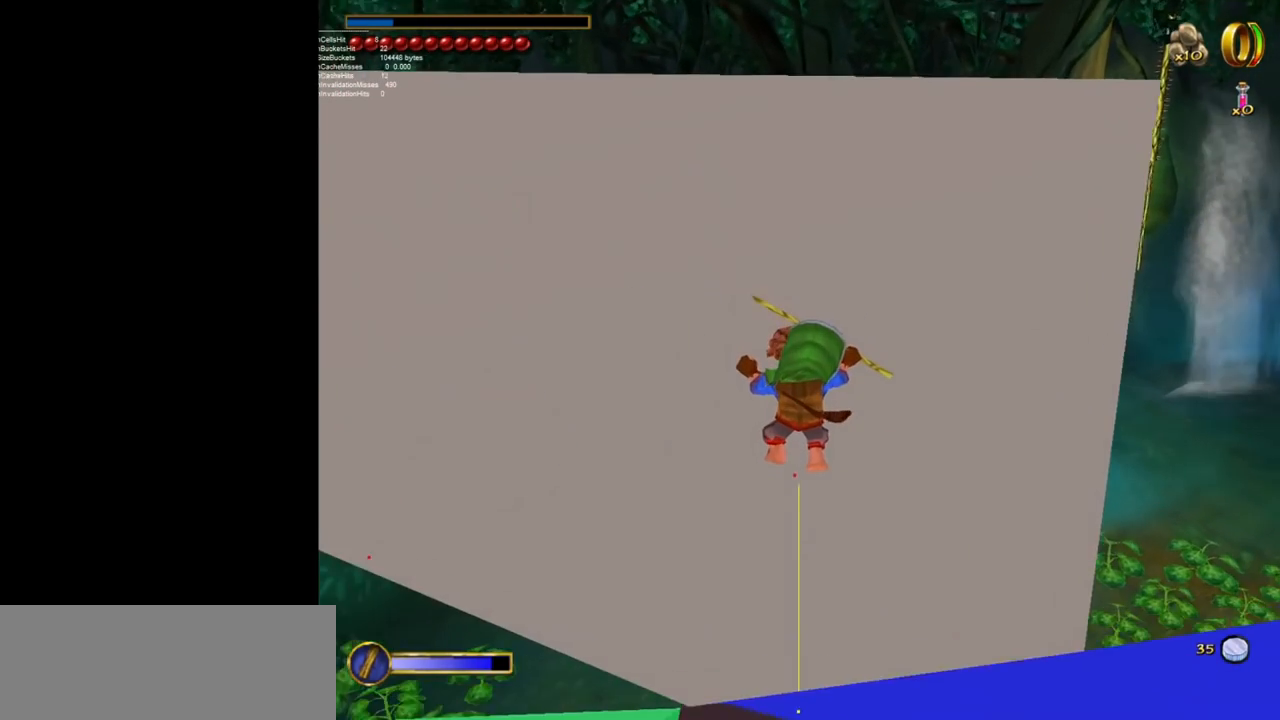
{"keys": [], "mouse": [], "events": []}
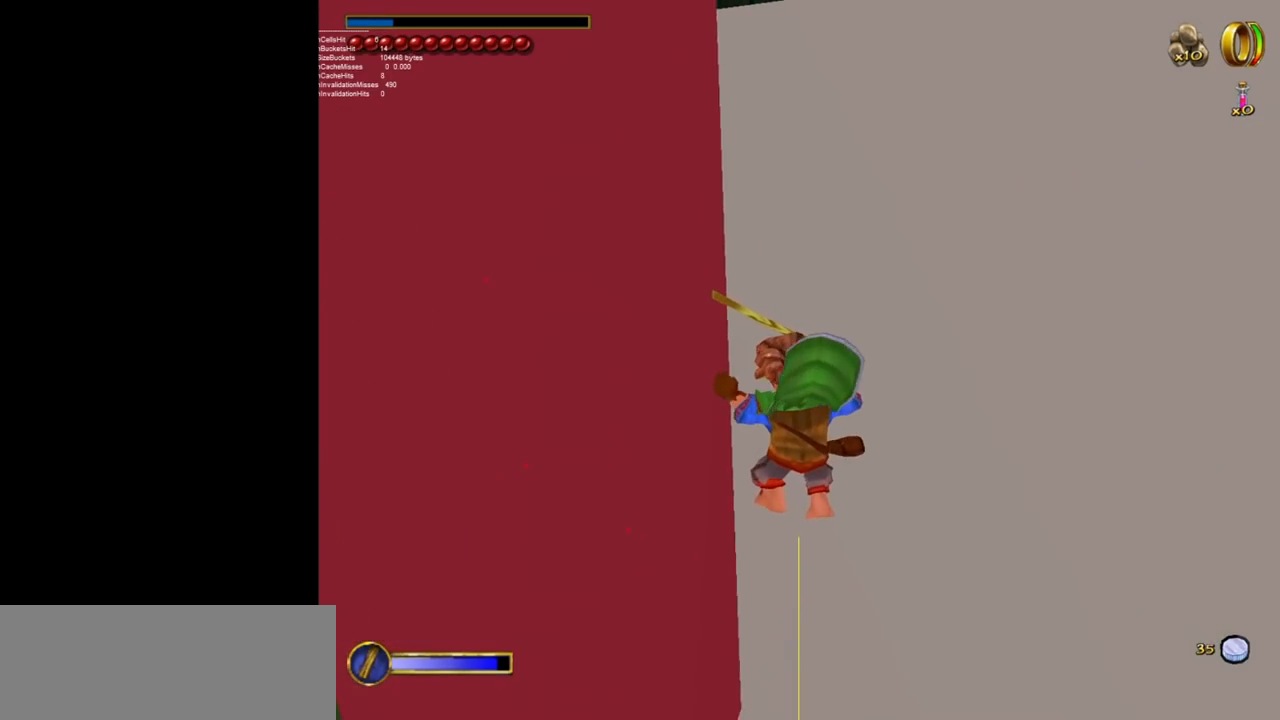
{"keys": [], "mouse": [], "events": []}
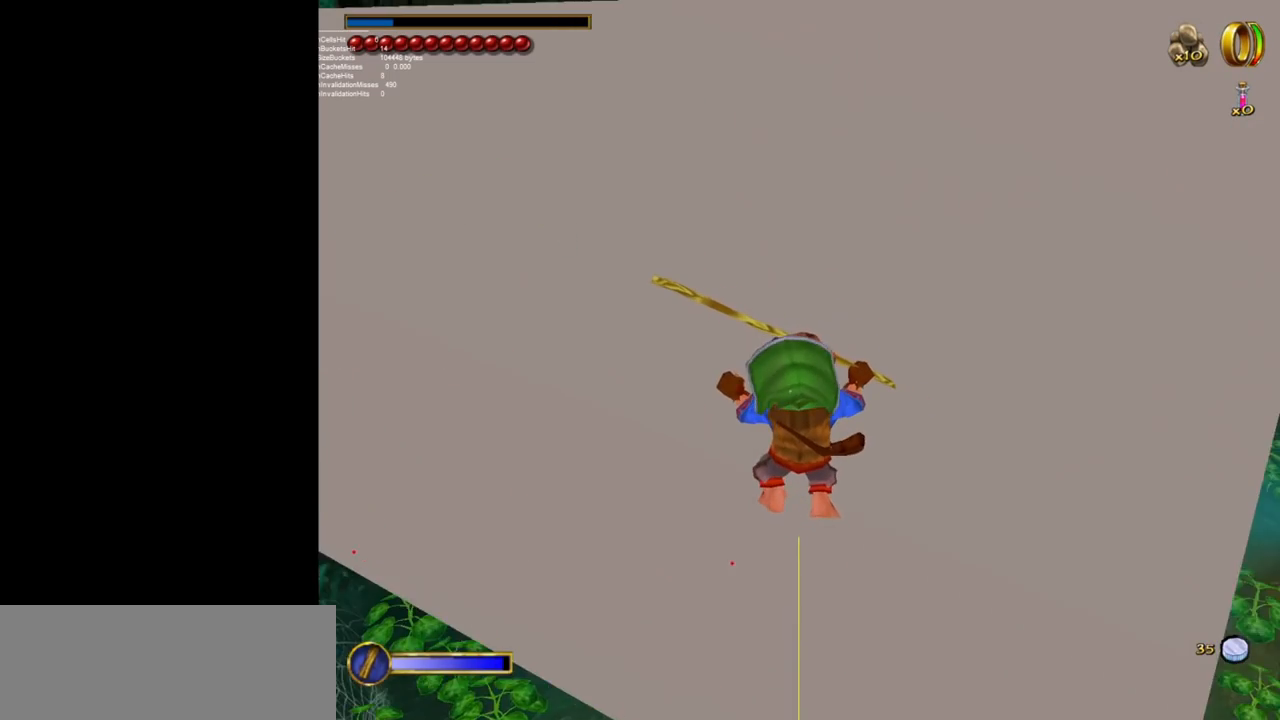
{"keys": [], "mouse": [], "events": []}
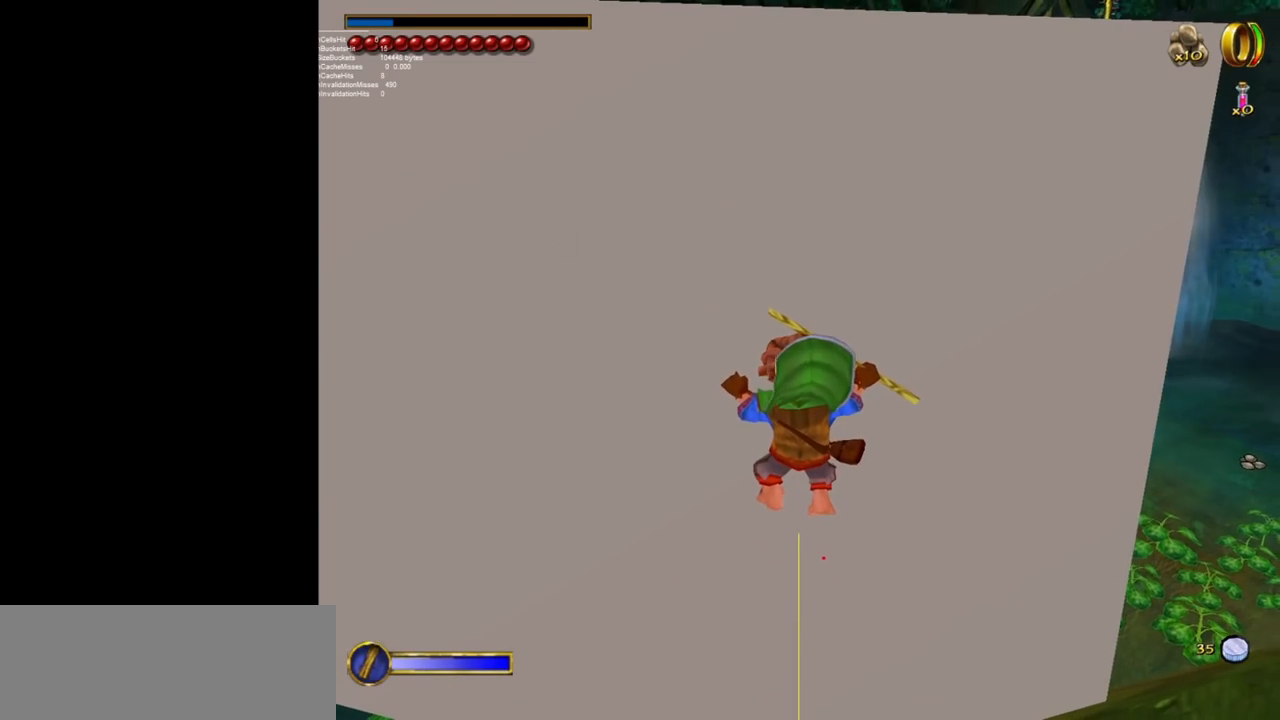
{"keys": [], "mouse": [], "events": []}
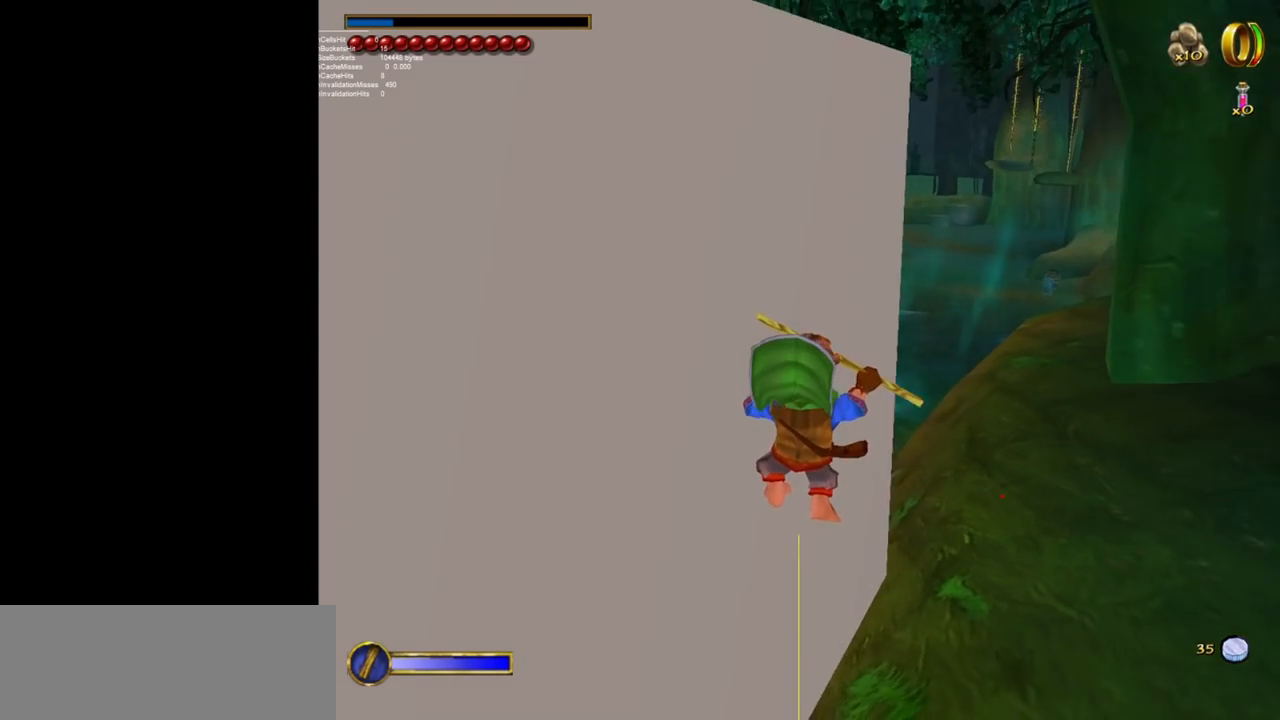
{"keys": [], "mouse": [], "events": []}
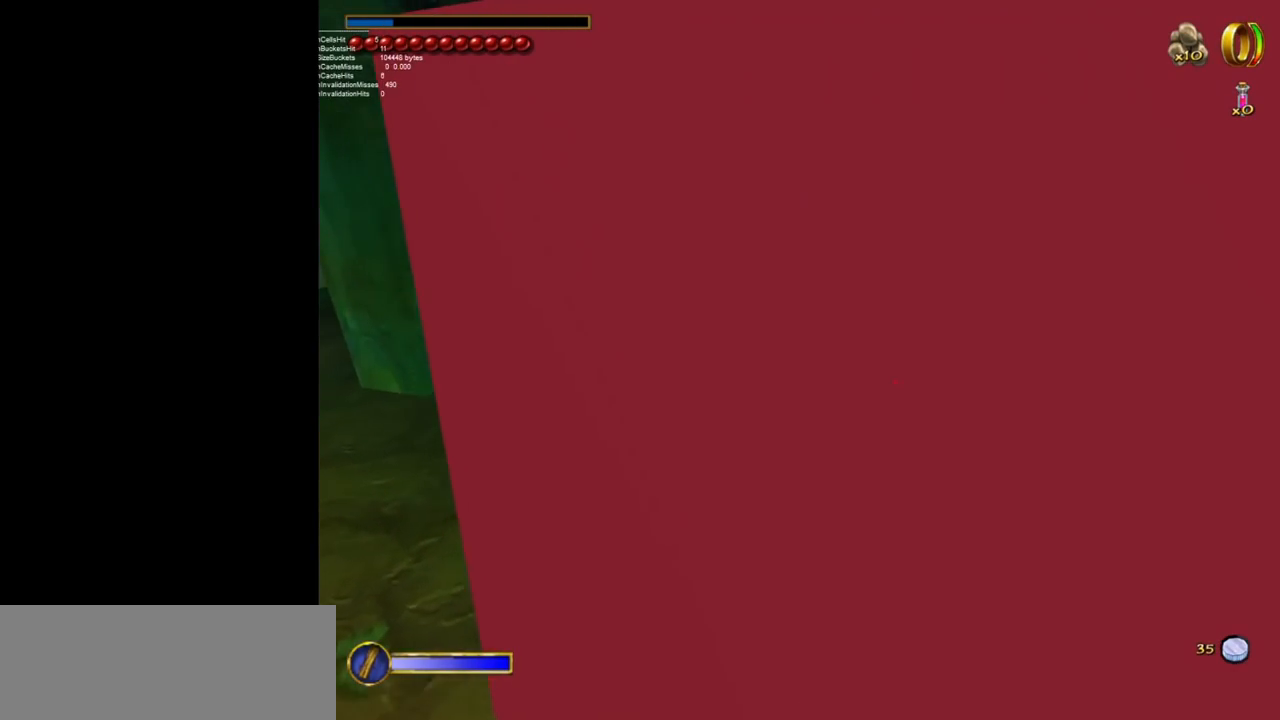
{"keys": [], "mouse": [], "events": [[33, "w", "down"], [417, "w", "up"]]}